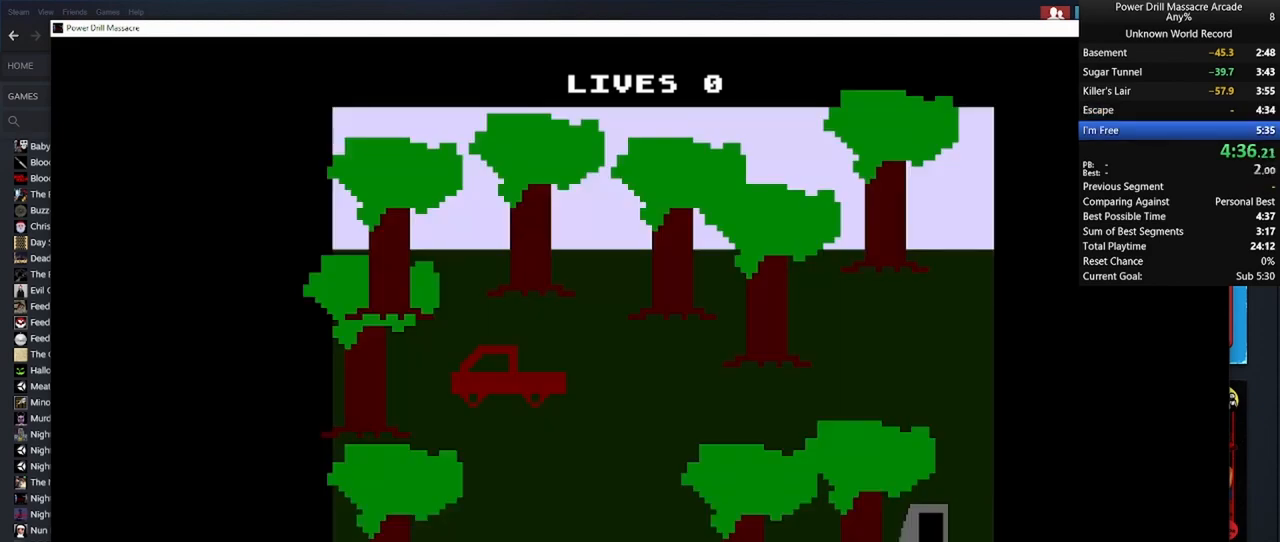
Gameplay with keyboard and mouse; each line is a JSON object with the keys and mouse buttons held at the frame after it. "events" lists presses ("down") and releases ("up") of "1", "2", "3", "4", "5", "a", "alt", "c", "caps_lock", "ctrl", "d", "e", "f", "g", "q", "r", "s", "shift", "space", "t", "tab", "v", "w", "x", "z", "mouse_left", "mouse_wheel" and "mouse_right" between this image and that frame as [ms after this image, input, new state], when the widget could be followed in between. "mouse_left", "mouse_wheel", "mouse_right" = the "left", "wheel", "right" buttons of the "mouse" list. No other keys are recorded. "wheel" means that the mouse wheel is clicked or scrolled. "mouse_move" is the direction in which the mouse moves at that frame (one of eight, or "still"), when it could be read.
{"keys": ["a", "shift", "w"], "mouse": [], "mouse_move": "still", "events": [[83, "mouse_left", "down"], [133, "w", "down"], [183, "a", "down"], [183, "mouse_left", "up"], [267, "mouse_left", "down"], [317, "mouse_left", "up"], [450, "mouse_left", "down"], [500, "mouse_left", "up"]]}
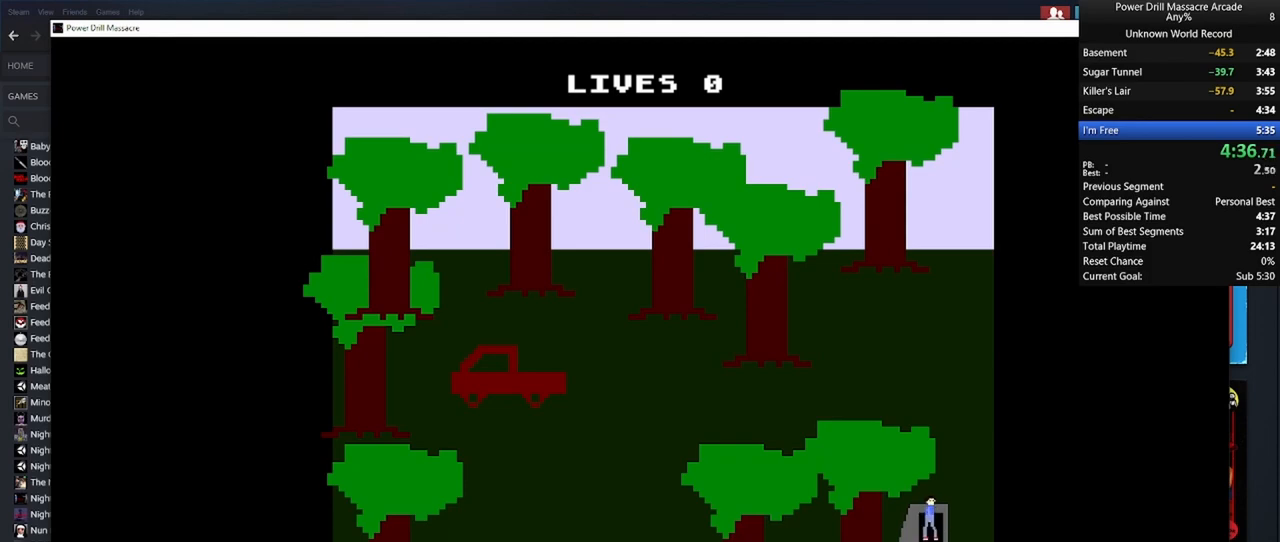
{"keys": ["a", "shift"], "mouse": [], "mouse_move": "still", "events": [[50, "a", "up"], [50, "d", "down"], [283, "a", "down"], [283, "d", "up"], [333, "mouse_left", "down"], [383, "mouse_left", "up"], [433, "w", "up"]]}
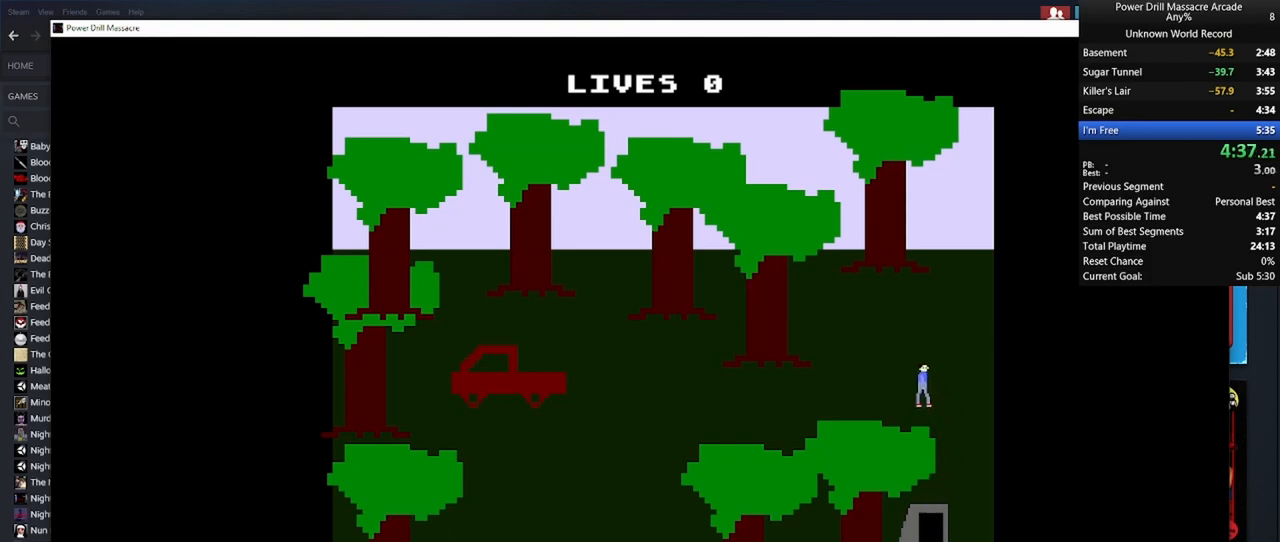
{"keys": ["a", "shift"], "mouse": [], "mouse_move": "still", "events": [[17, "mouse_left", "down"], [67, "mouse_left", "up"], [67, "s", "down"], [167, "s", "up"], [200, "mouse_left", "down"], [250, "mouse_left", "up"], [350, "mouse_left", "down"], [450, "mouse_left", "up"]]}
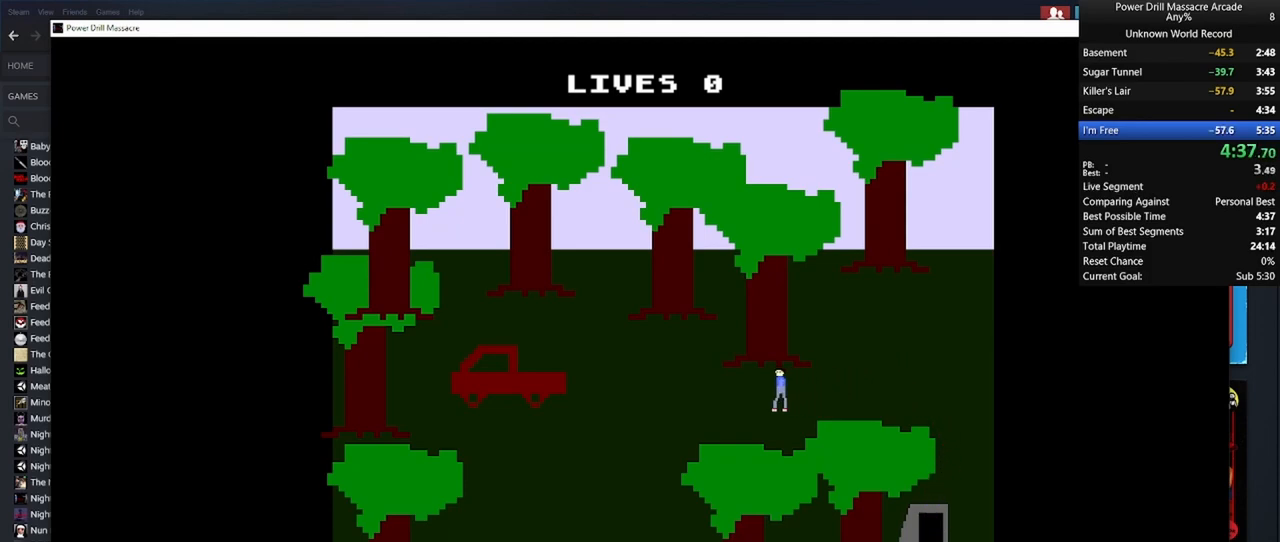
{"keys": ["a", "shift"], "mouse": ["left"], "mouse_move": "still", "events": [[50, "mouse_left", "down"], [117, "mouse_left", "up"], [167, "mouse_left", "down"], [267, "mouse_left", "up"], [317, "mouse_left", "down"], [417, "mouse_left", "up"], [500, "mouse_left", "down"]]}
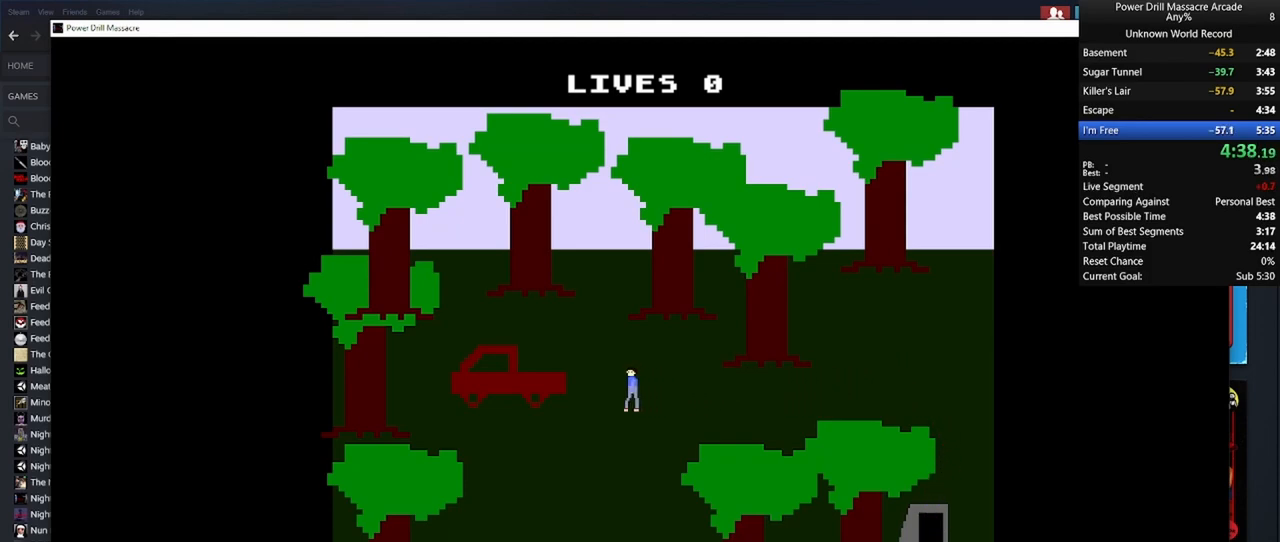
{"keys": [], "mouse": [], "mouse_move": "still", "events": [[50, "mouse_left", "up"], [150, "mouse_left", "down"], [200, "w", "down"], [233, "mouse_left", "up"], [333, "a", "up"], [333, "mouse_left", "down"], [333, "w", "up"], [333, "x", "down"], [383, "mouse_left", "up"], [383, "shift", "up"], [417, "x", "up"]]}
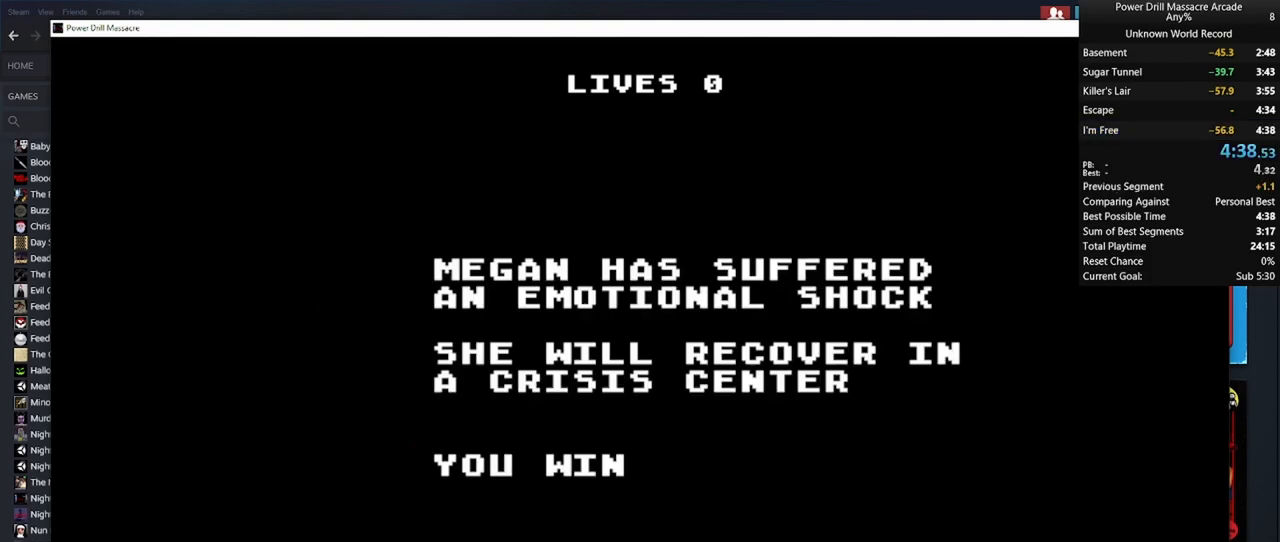
{"keys": [], "mouse": [], "mouse_move": "still", "events": []}
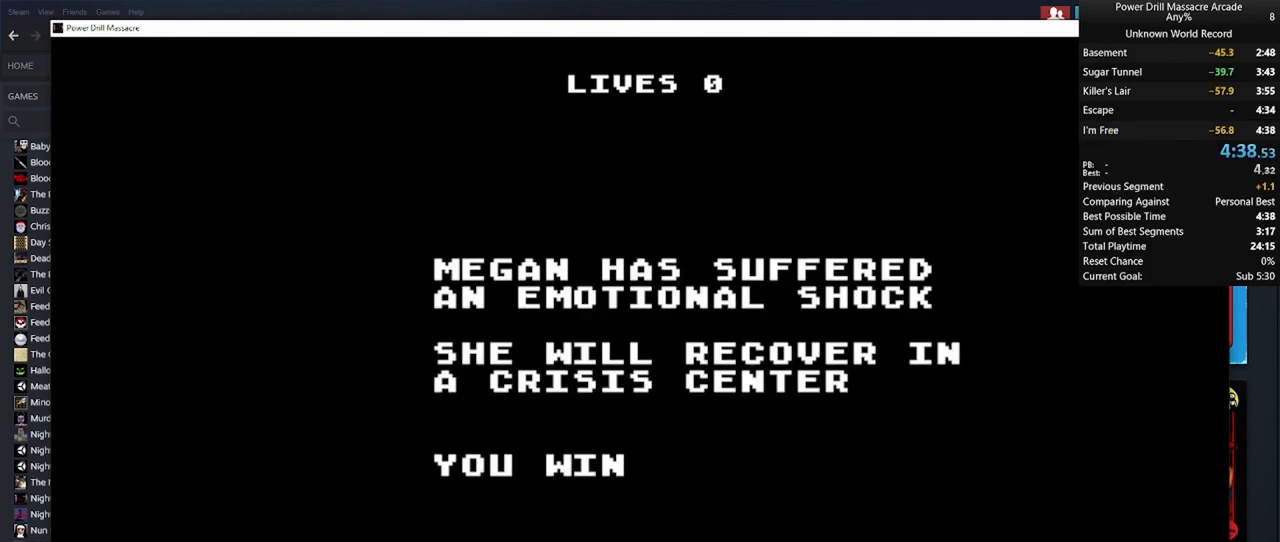
{"keys": [], "mouse": [], "mouse_move": "right", "events": []}
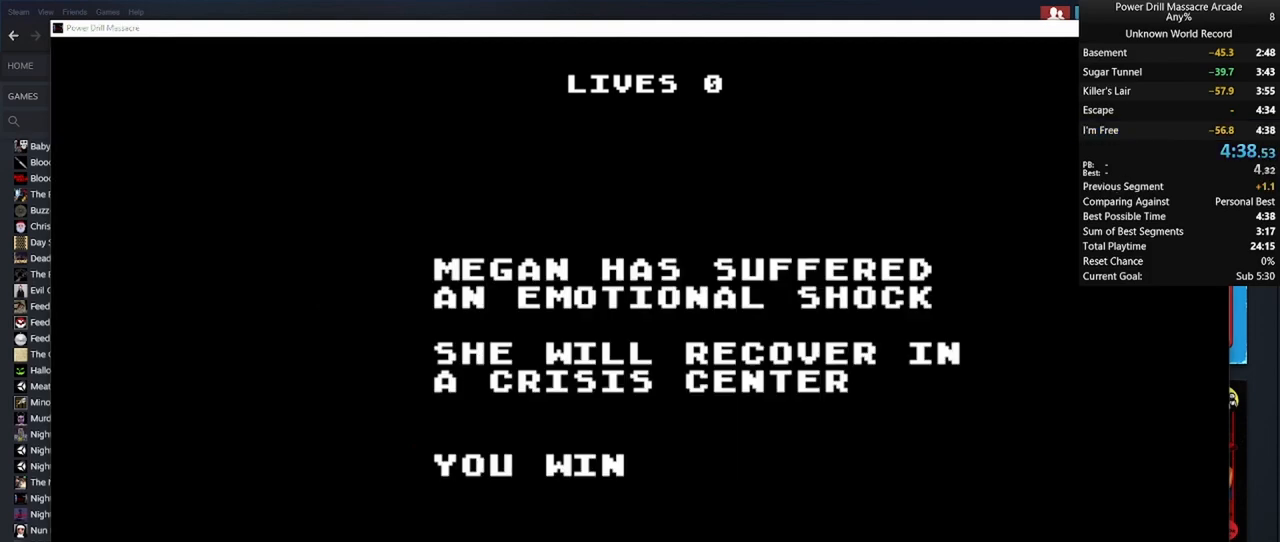
{"keys": ["4"], "mouse": [], "mouse_move": "still", "events": [[233, "mouse_left", "down"], [283, "mouse_left", "up"], [483, "4", "down"]]}
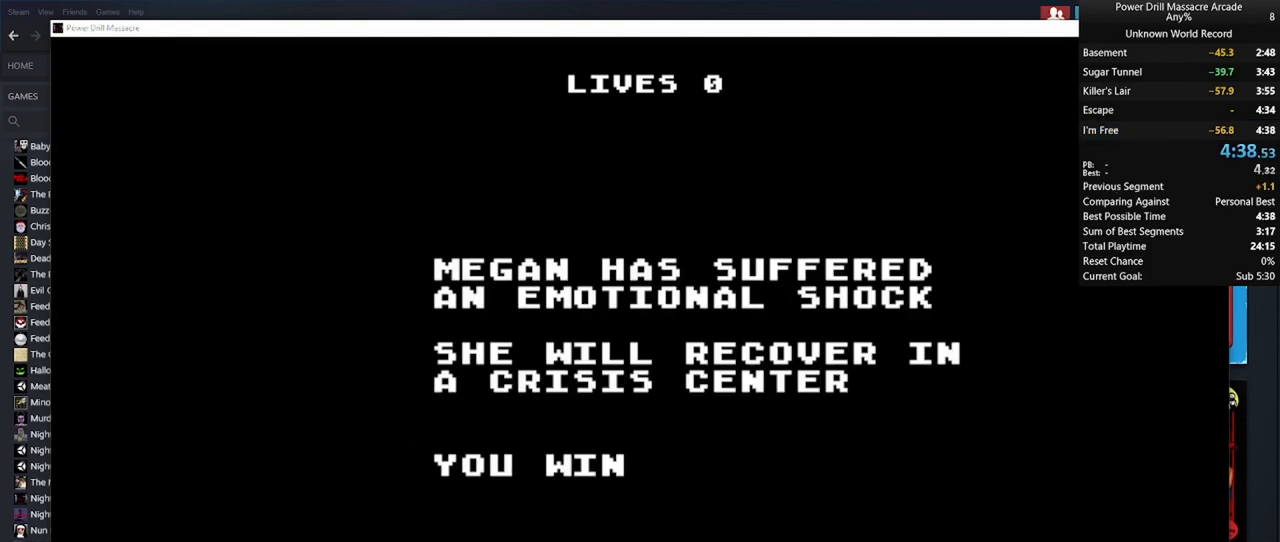
{"keys": ["shift"], "mouse": [], "mouse_move": "still", "events": [[67, "4", "up"], [250, "shift", "down"]]}
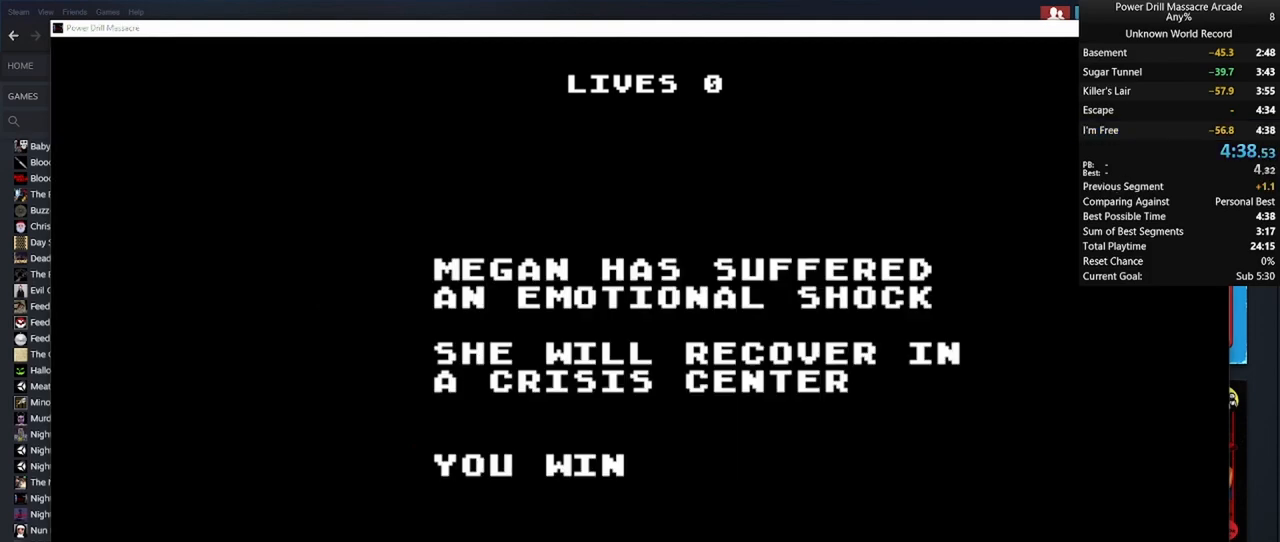
{"keys": [], "mouse": [], "mouse_move": "still", "events": [[217, "shift", "up"], [367, "3", "down"], [450, "3", "up"]]}